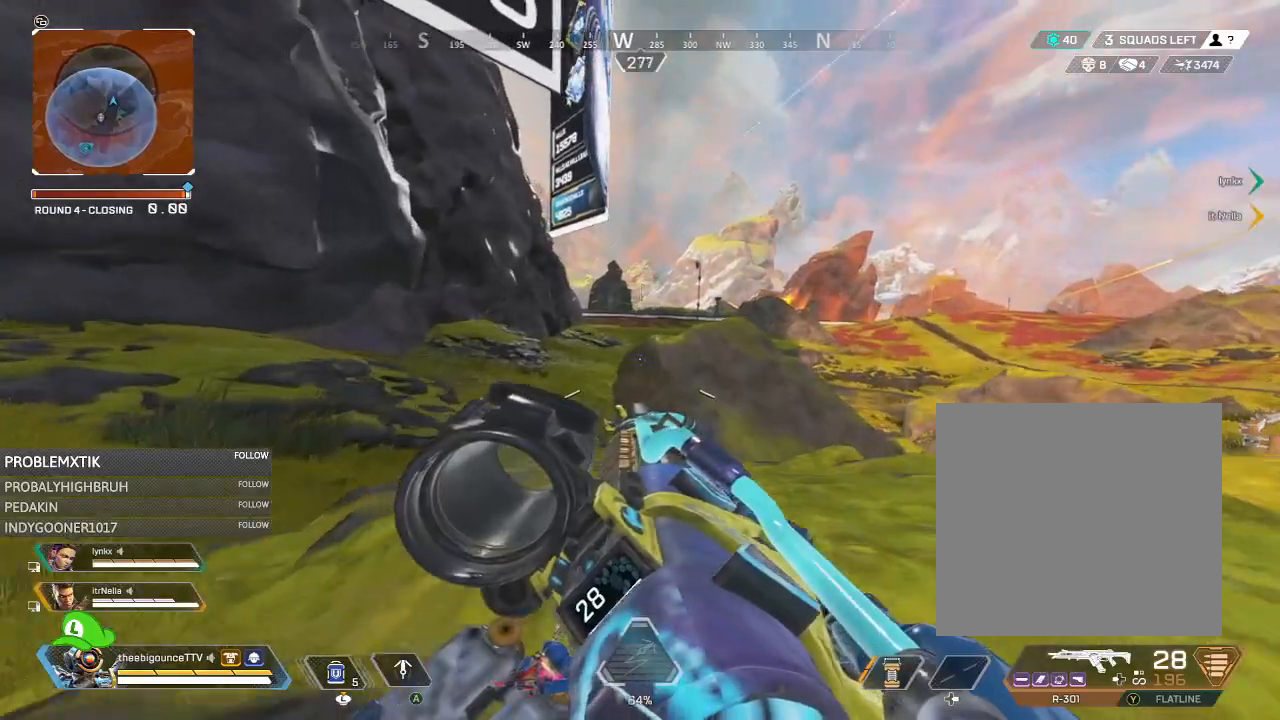
Gameplay with a controller (Xbox layout); each line is a JSON object with the inputs held at the frame after it. "events" lists button and stick changes between this image and that frame as [ms after this image, input, new state], when the widget could be followed in between.
{"buttons": [], "left_stick": "up", "right_stick": "right", "events": [[16, "right_stick", "center"], [116, "R3", "down"], [183, "R3", "up"], [450, "right_stick", "right"]]}
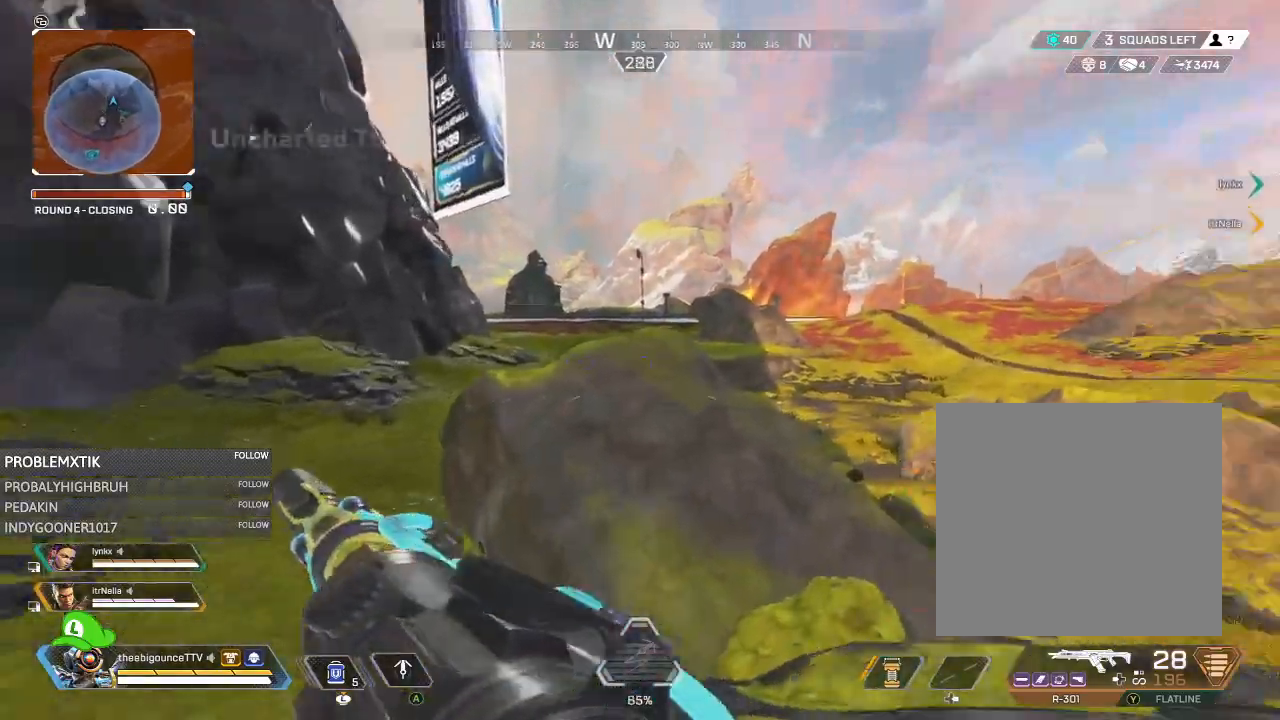
{"buttons": [], "left_stick": "up", "right_stick": "left", "events": [[184, "right_stick", "center"], [417, "right_stick", "left"]]}
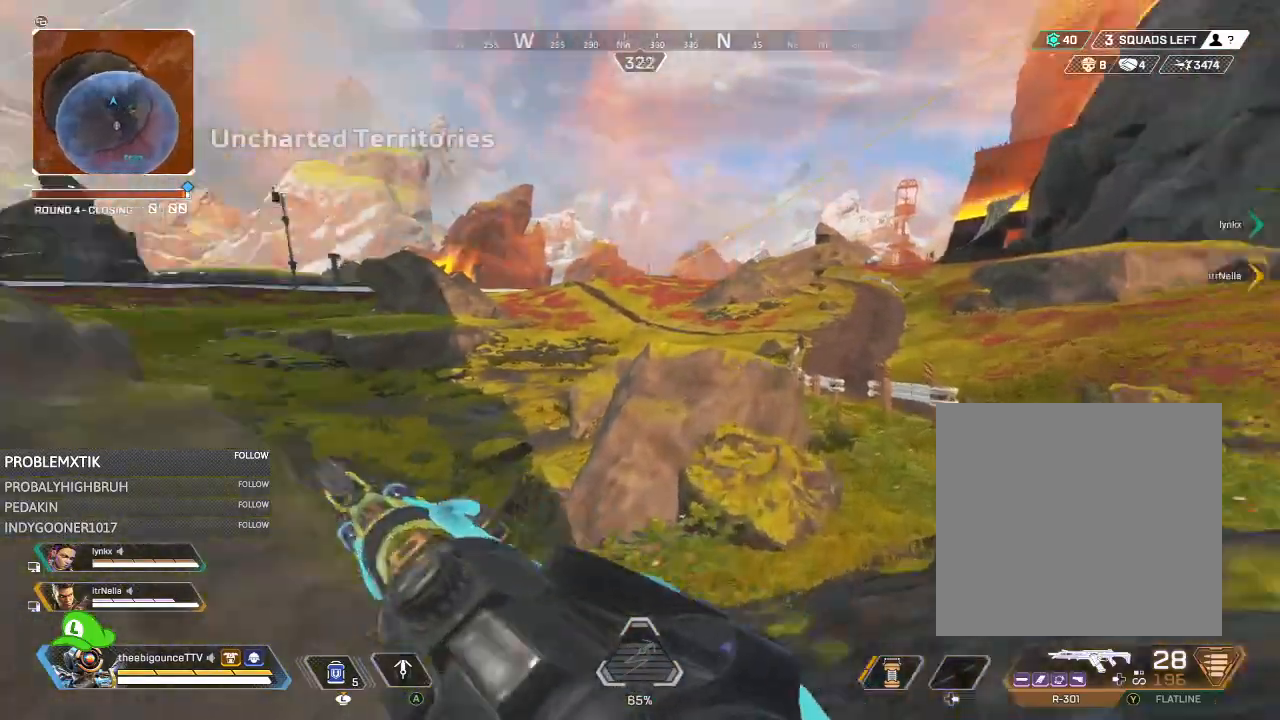
{"buttons": [], "left_stick": "up-right", "right_stick": "up-left", "events": [[33, "left_stick", "up-right"], [150, "right_stick", "center"], [450, "right_stick", "up-left"]]}
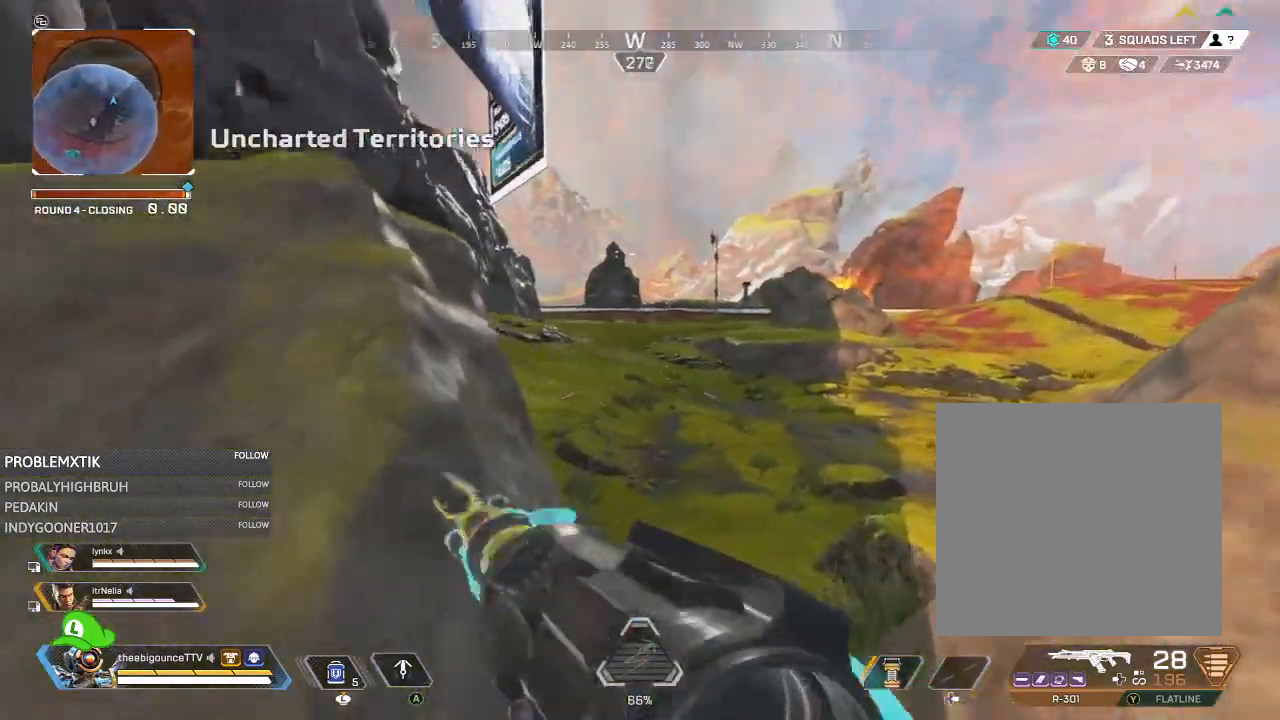
{"buttons": [], "left_stick": "up-right", "right_stick": "center", "events": [[117, "right_stick", "center"]]}
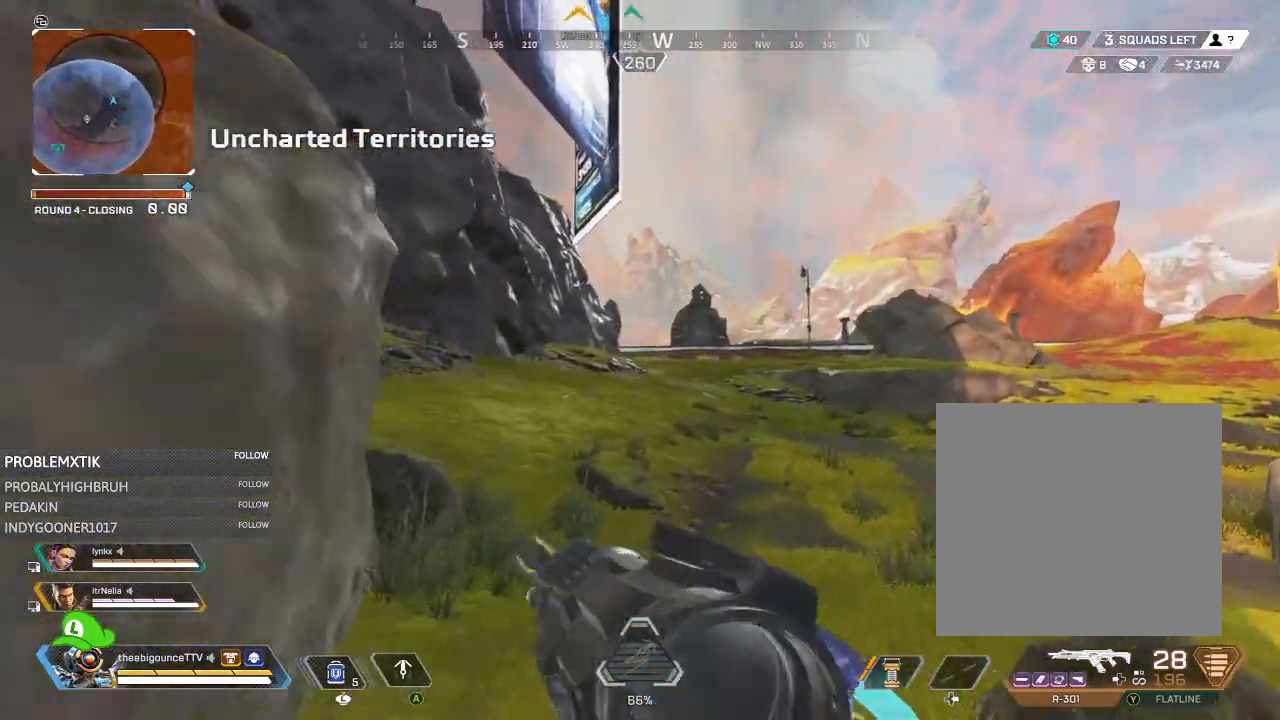
{"buttons": [], "left_stick": "up-right", "right_stick": "center", "events": [[16, "right_stick", "up-left"], [116, "right_stick", "center"]]}
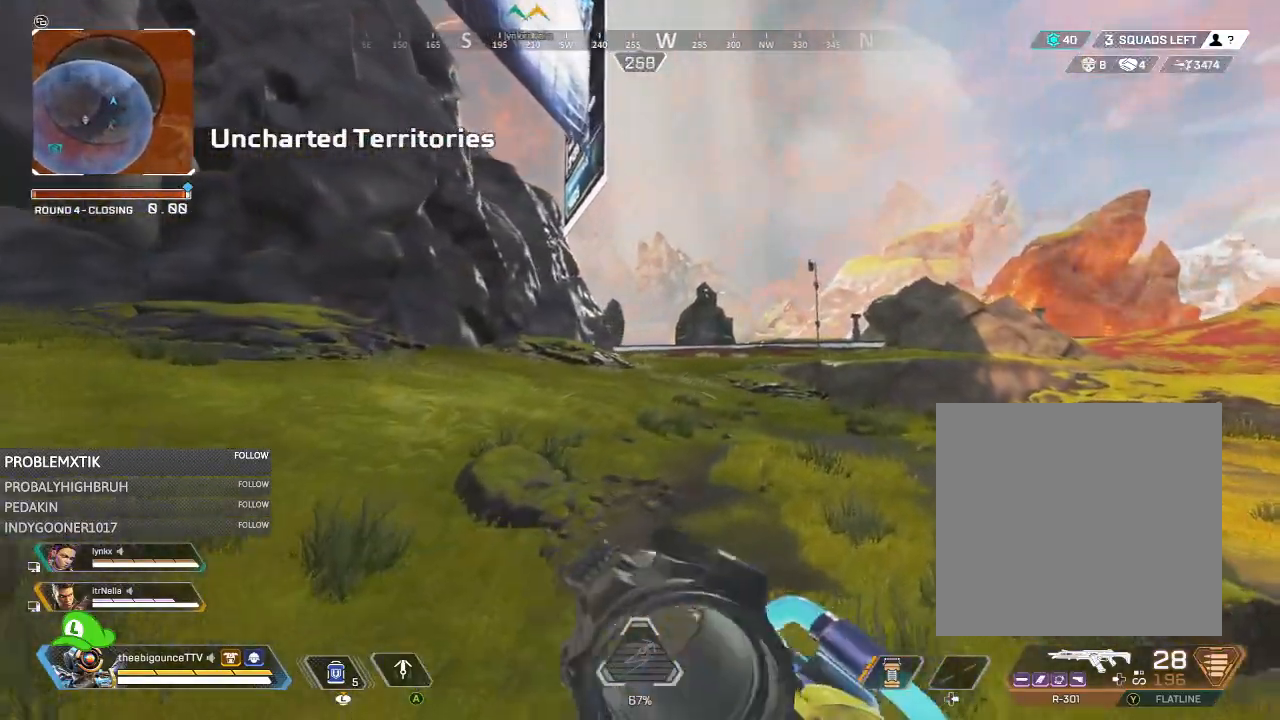
{"buttons": [], "left_stick": "up", "right_stick": "left", "events": [[50, "left_stick", "up"], [50, "right_stick", "right"], [317, "right_stick", "left"]]}
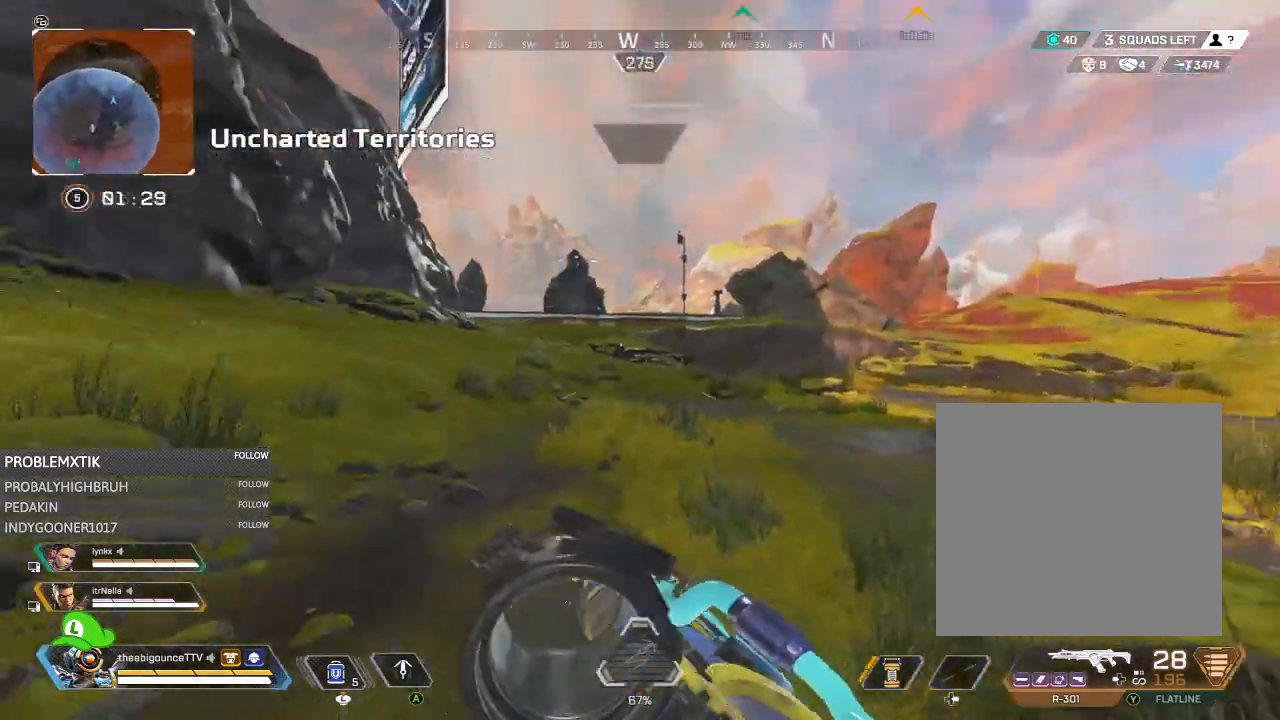
{"buttons": [], "left_stick": "up", "right_stick": "right", "events": [[50, "right_stick", "center"], [350, "R3", "down"], [383, "right_stick", "right"], [450, "R3", "up"]]}
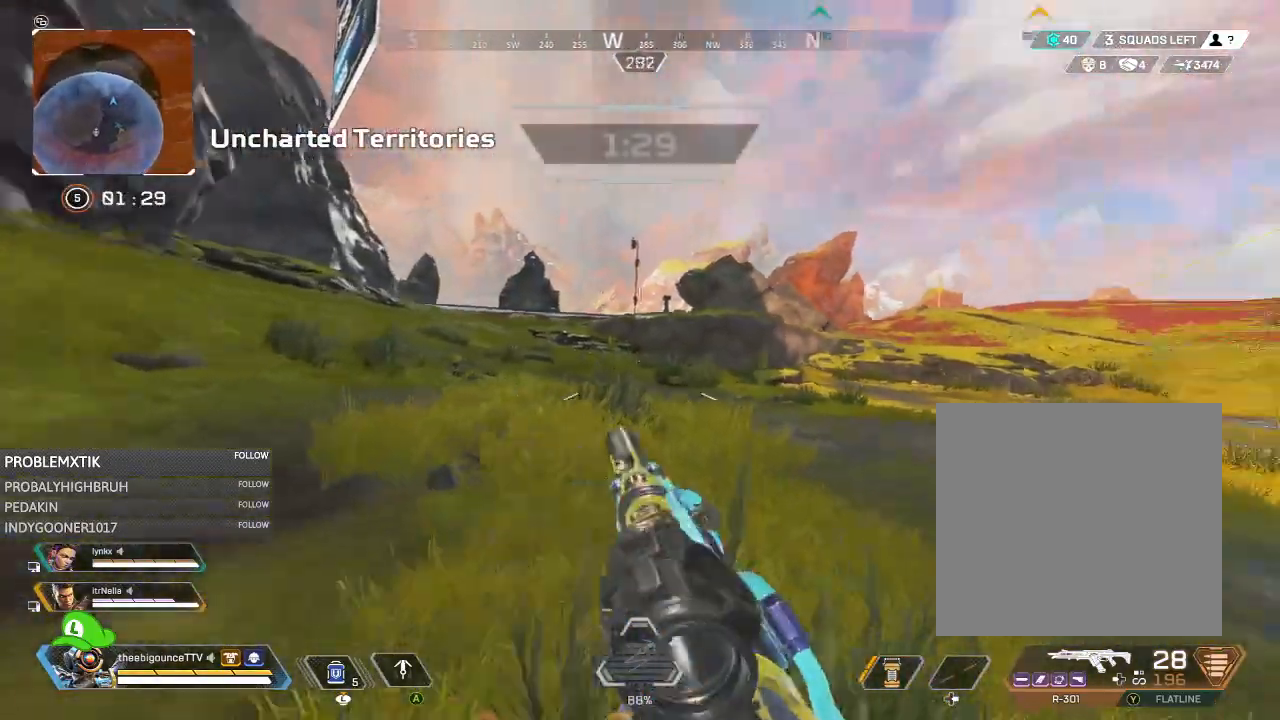
{"buttons": [], "left_stick": "right", "right_stick": "center", "events": [[84, "right_stick", "left"], [200, "L1", "down"], [217, "L1", "up"], [217, "left_stick", "up-right"], [350, "R3", "down"], [350, "right_stick", "center"], [417, "R3", "up"], [484, "left_stick", "right"]]}
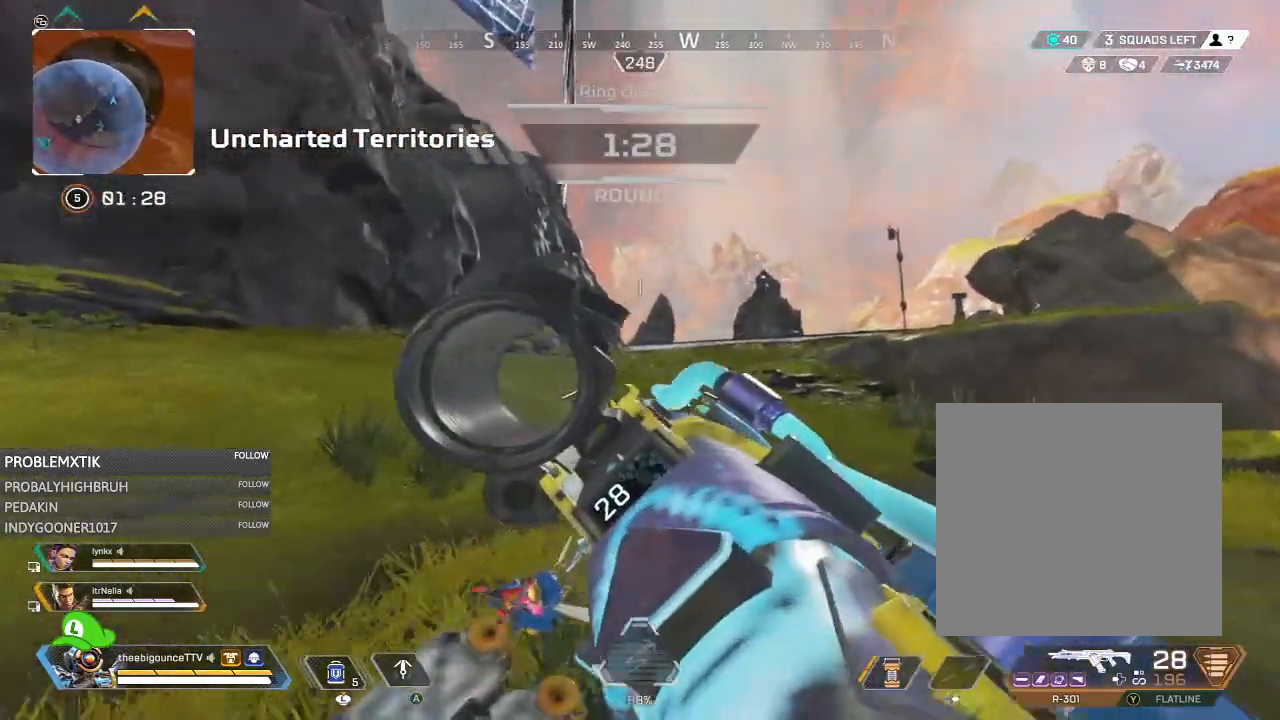
{"buttons": [], "left_stick": "up-right", "right_stick": "center", "events": [[16, "right_stick", "left"], [83, "left_stick", "up-right"], [83, "right_stick", "center"], [116, "R3", "down"], [217, "R3", "up"]]}
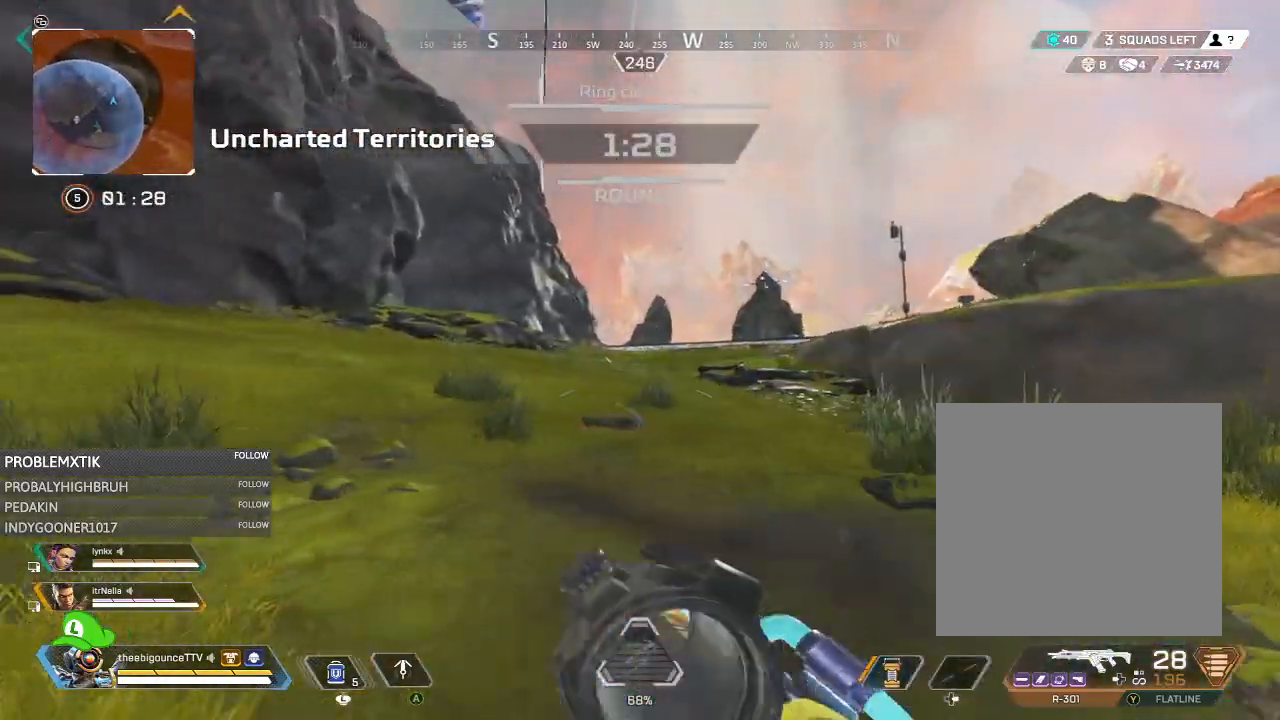
{"buttons": [], "left_stick": "up-right", "right_stick": "center", "events": [[117, "right_stick", "left"], [217, "right_stick", "center"], [384, "right_stick", "left"], [451, "right_stick", "center"]]}
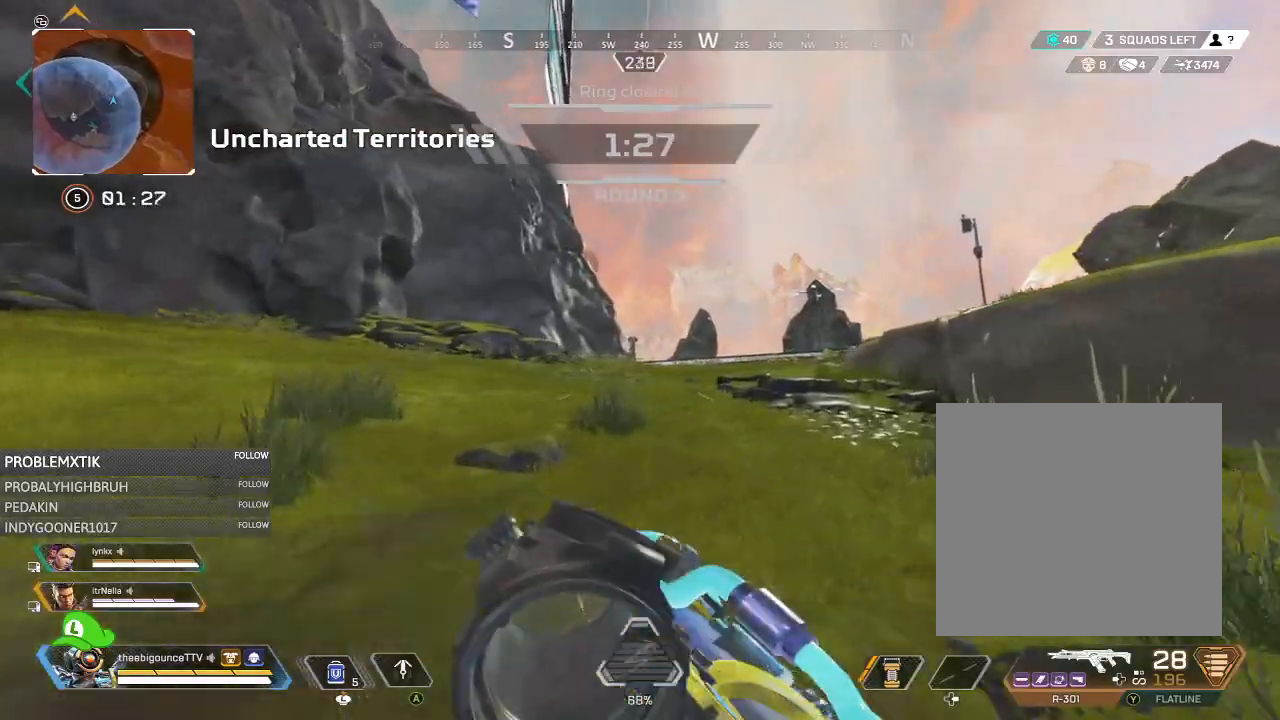
{"buttons": [], "left_stick": "up-right", "right_stick": "center", "events": [[250, "right_stick", "down-left"], [383, "right_stick", "center"]]}
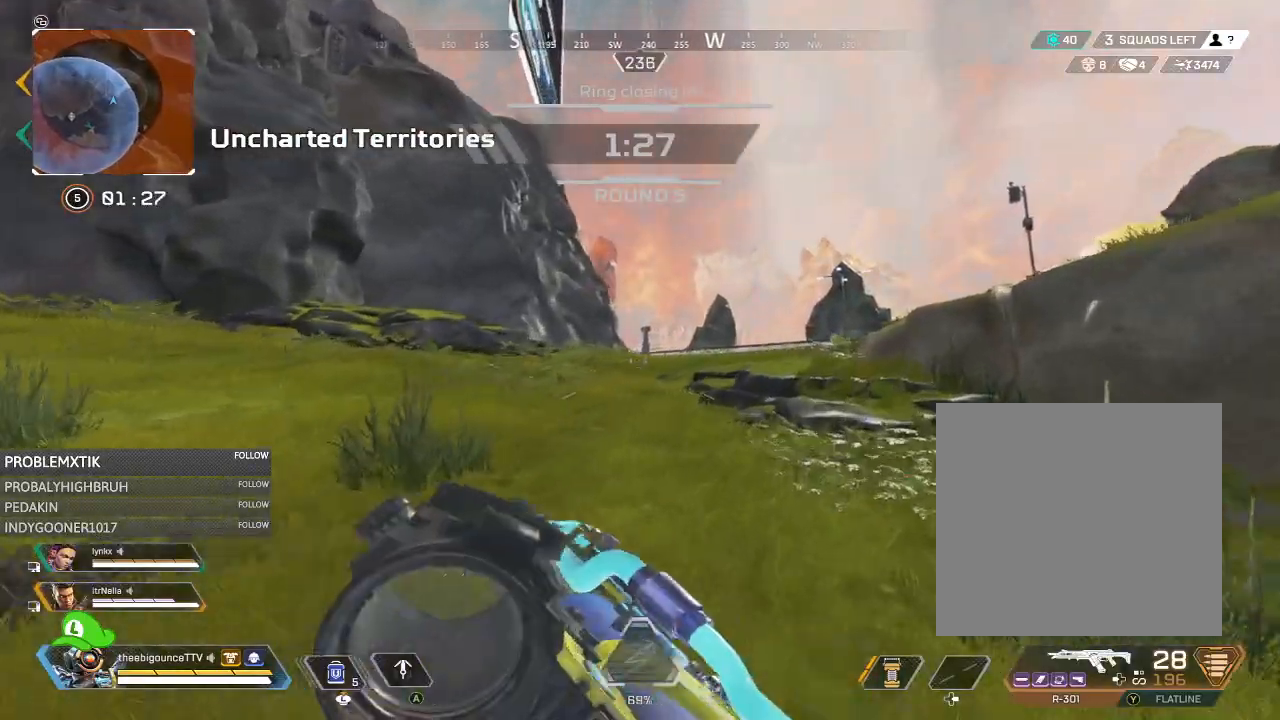
{"buttons": [], "left_stick": "up-right", "right_stick": "center", "events": [[50, "right_stick", "left"], [117, "right_stick", "center"]]}
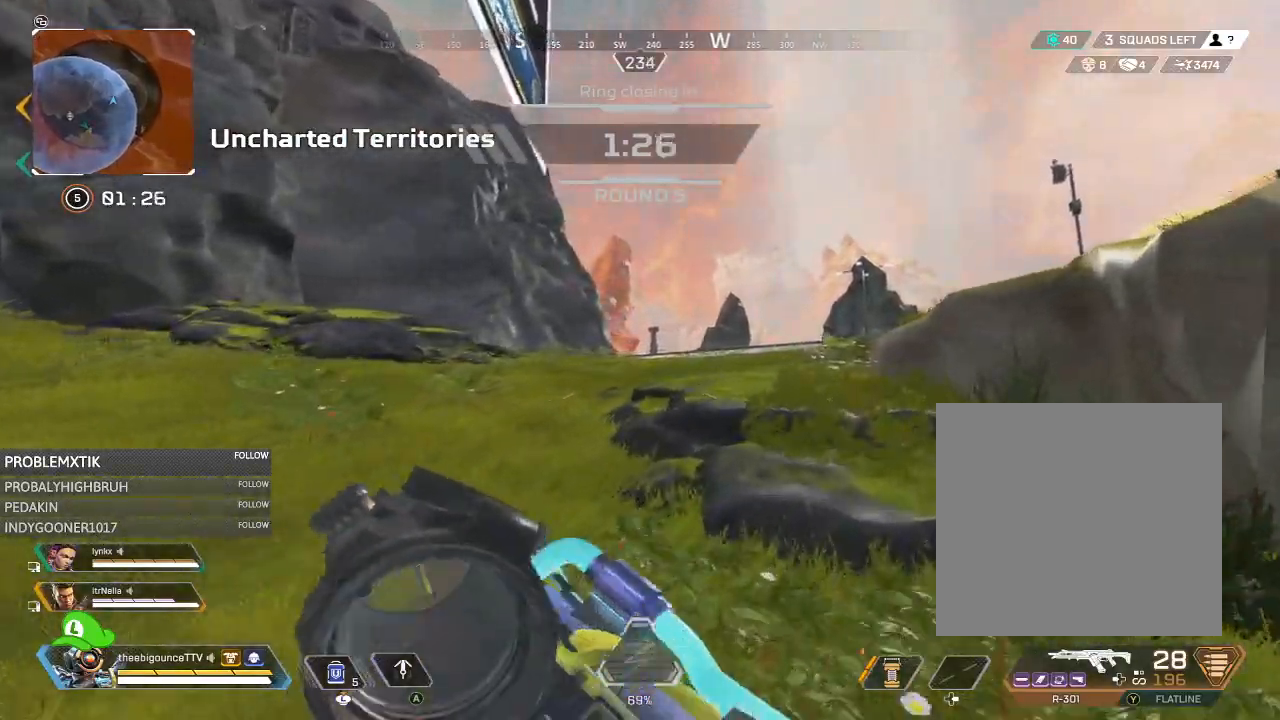
{"buttons": [], "left_stick": "up-right", "right_stick": "down", "events": [[483, "right_stick", "down"]]}
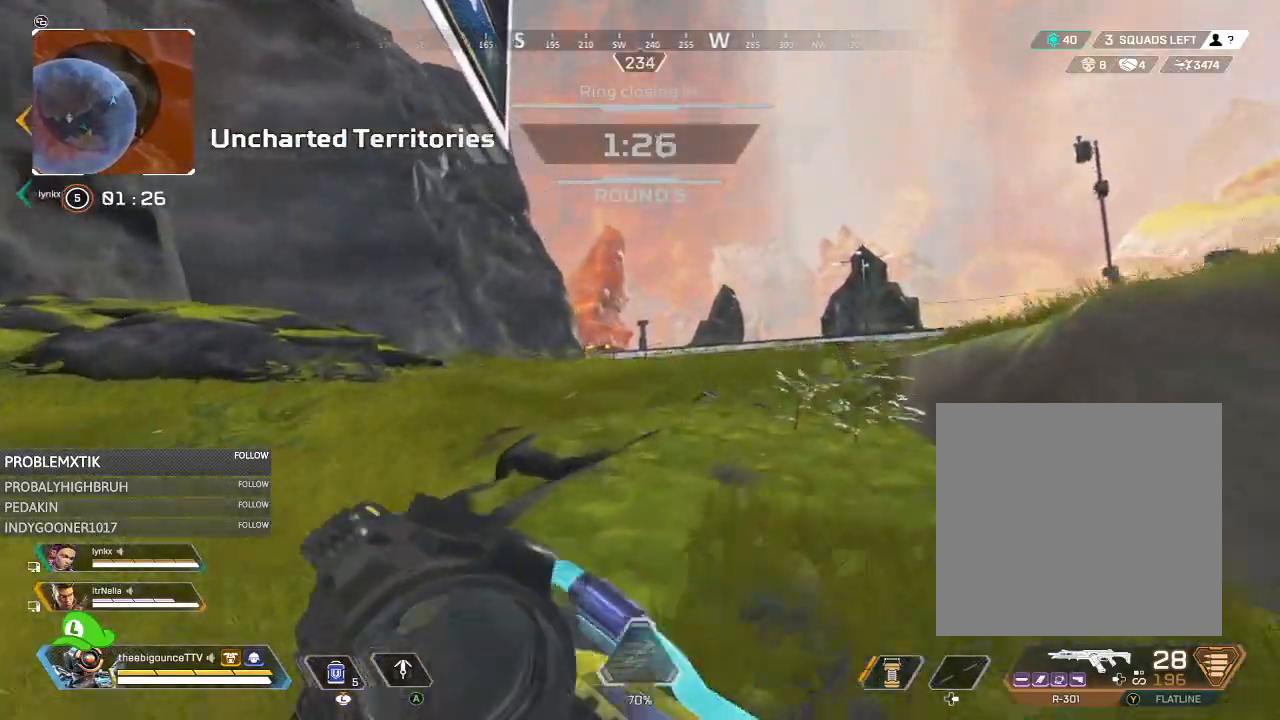
{"buttons": [], "left_stick": "right", "right_stick": "center", "events": [[84, "right_stick", "center"], [384, "L1", "down"], [484, "L1", "up"], [484, "left_stick", "right"]]}
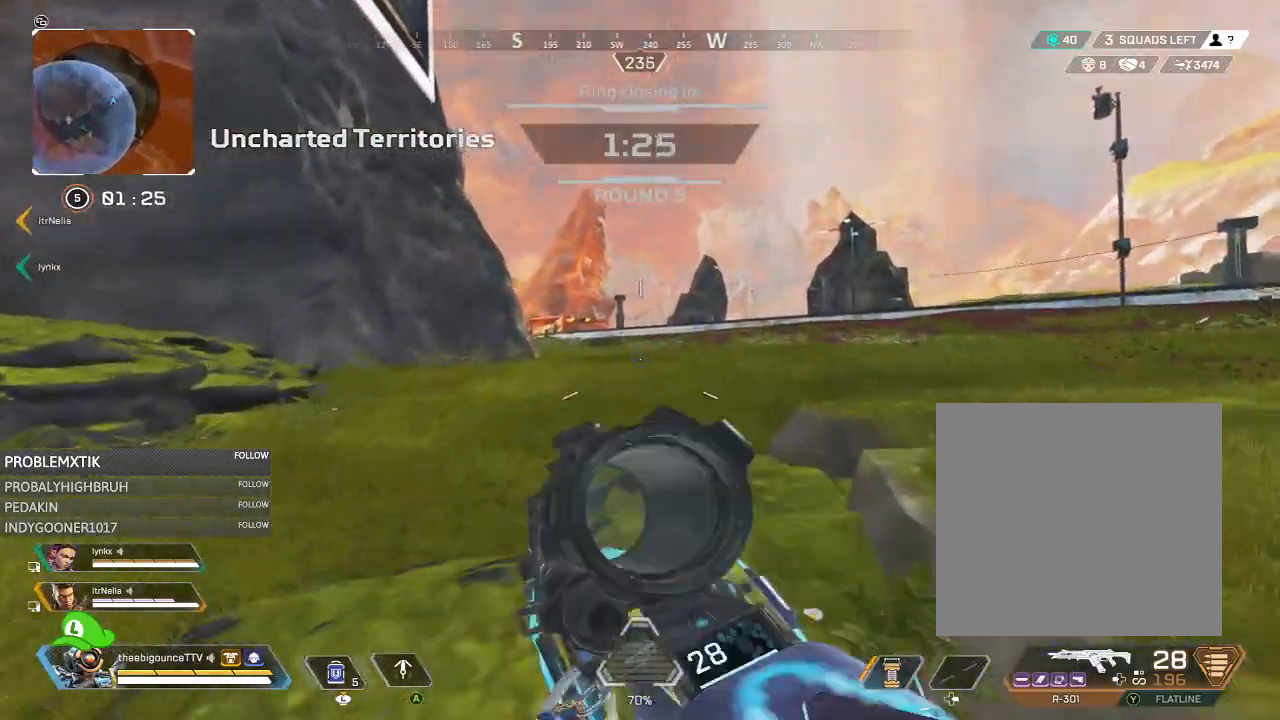
{"buttons": [], "left_stick": "up-right", "right_stick": "left", "events": [[217, "left_stick", "up-right"], [283, "right_stick", "left"]]}
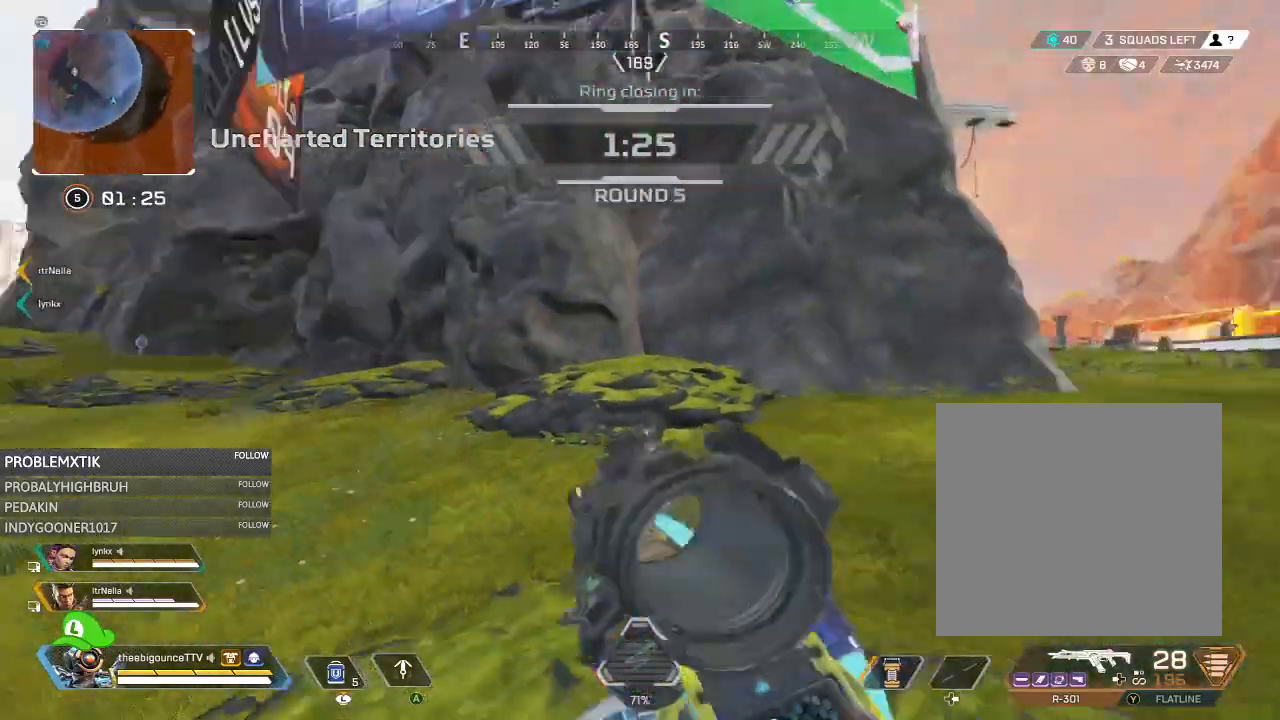
{"buttons": [], "left_stick": "up-right", "right_stick": "up", "events": [[317, "right_stick", "up-left"], [417, "right_stick", "center"], [484, "right_stick", "up"]]}
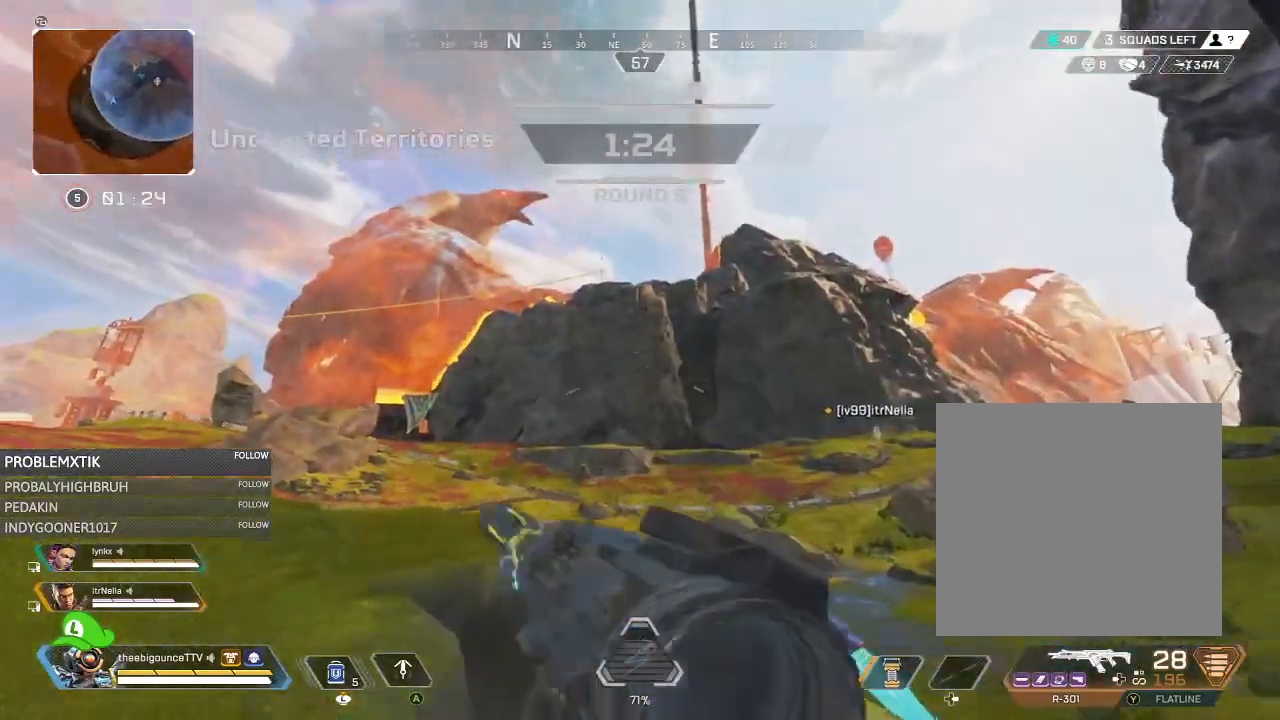
{"buttons": [], "left_stick": "up-right", "right_stick": "center", "events": [[116, "right_stick", "center"], [417, "right_stick", "left"], [483, "right_stick", "center"]]}
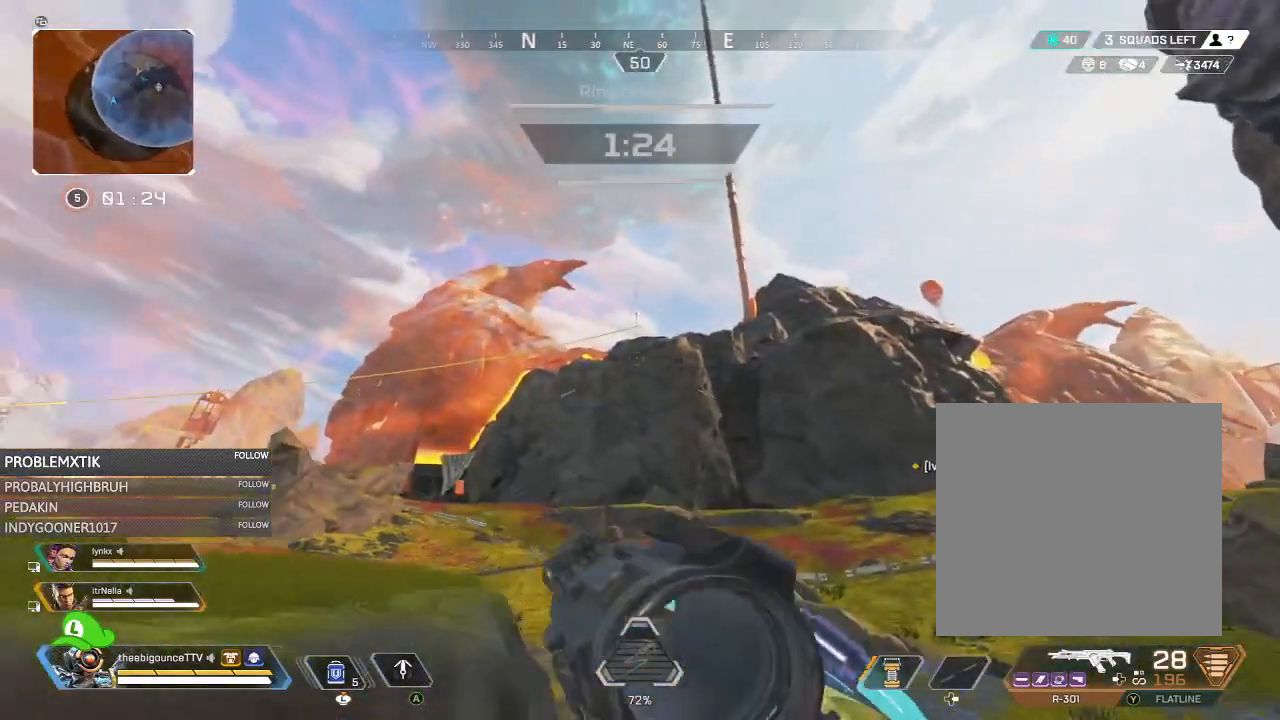
{"buttons": ["L2"], "left_stick": "up-right", "right_stick": "up", "events": [[384, "L2", "down"], [484, "right_stick", "up"]]}
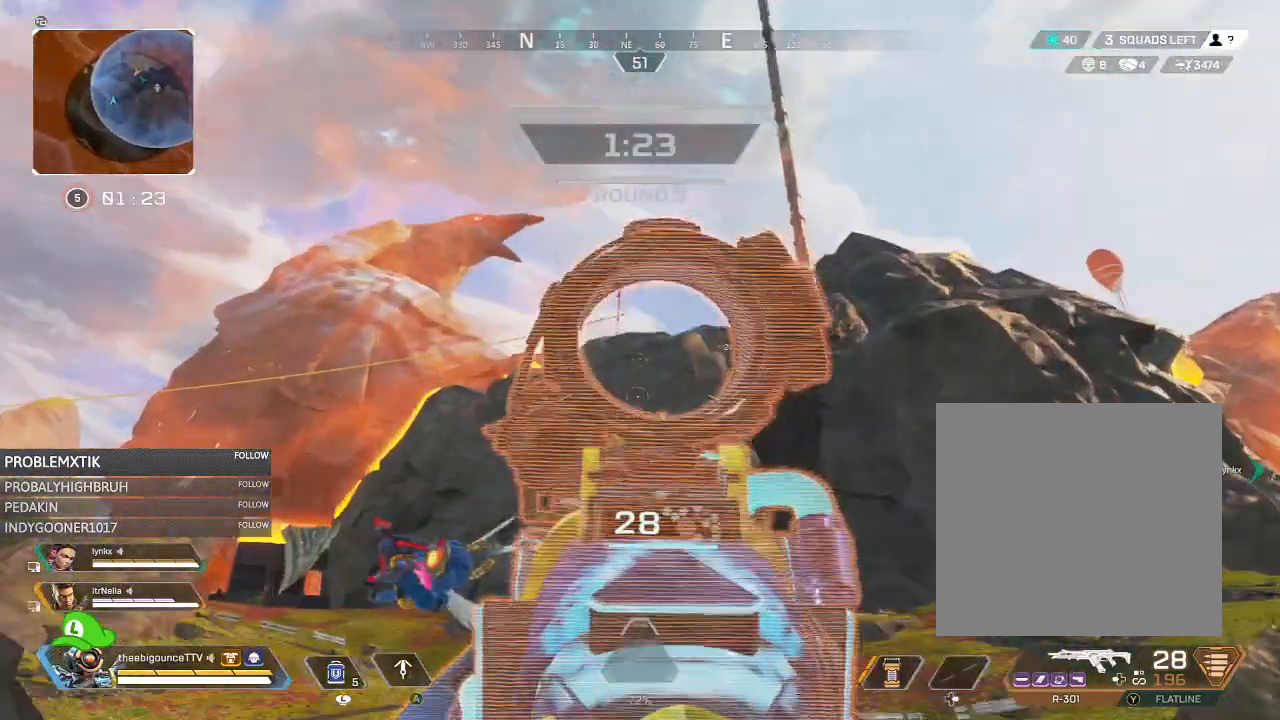
{"buttons": [], "left_stick": "up-right", "right_stick": "right", "events": [[100, "left_stick", "right"], [283, "right_stick", "center"], [367, "right_stick", "right"], [400, "left_stick", "up-right"], [433, "L2", "up"]]}
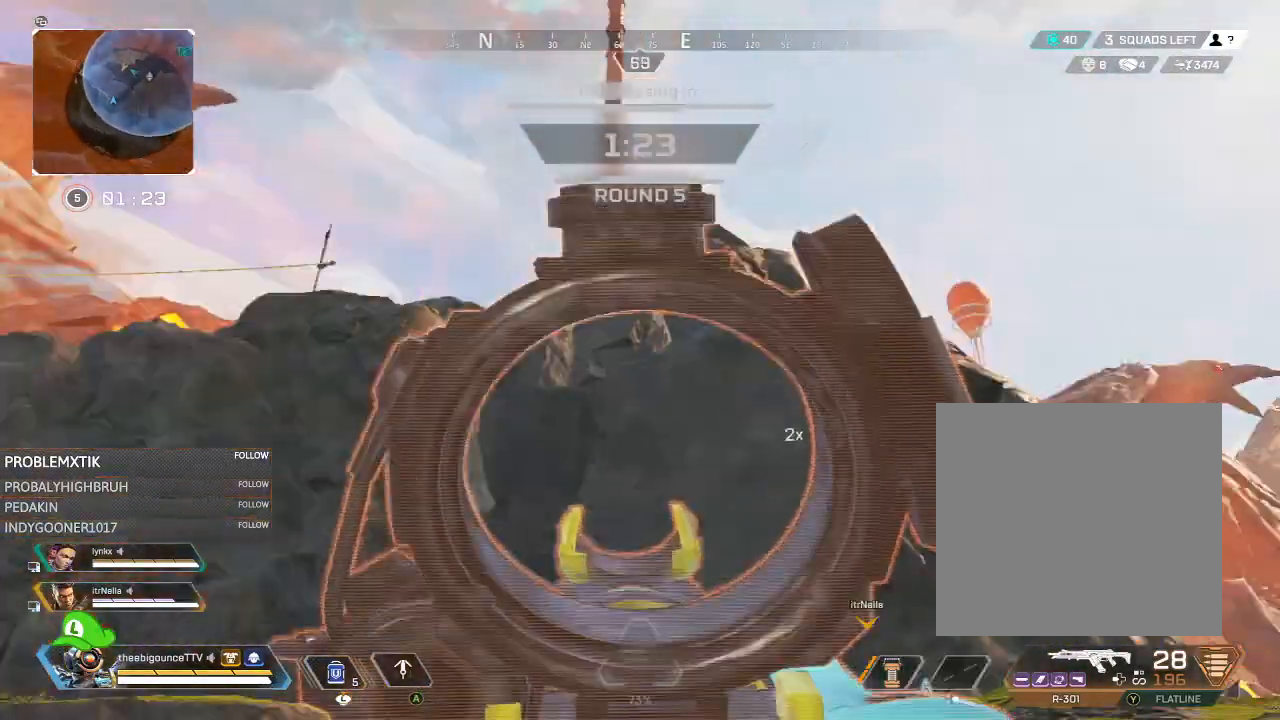
{"buttons": [], "left_stick": "up", "right_stick": "left", "events": [[34, "right_stick", "down-right"], [100, "left_stick", "up"], [284, "right_stick", "center"], [367, "right_stick", "left"]]}
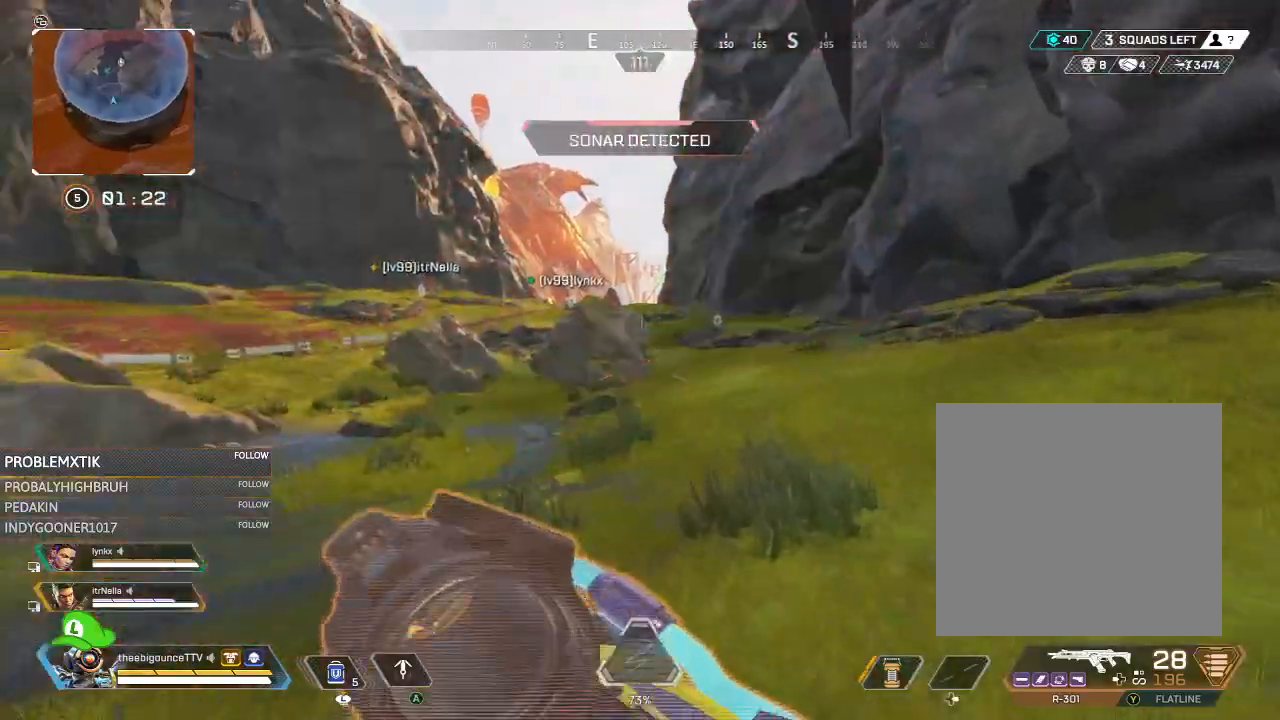
{"buttons": [], "left_stick": "up-right", "right_stick": "center", "events": [[100, "right_stick", "center"], [200, "A", "down"], [300, "A", "up"], [367, "left_stick", "up-right"]]}
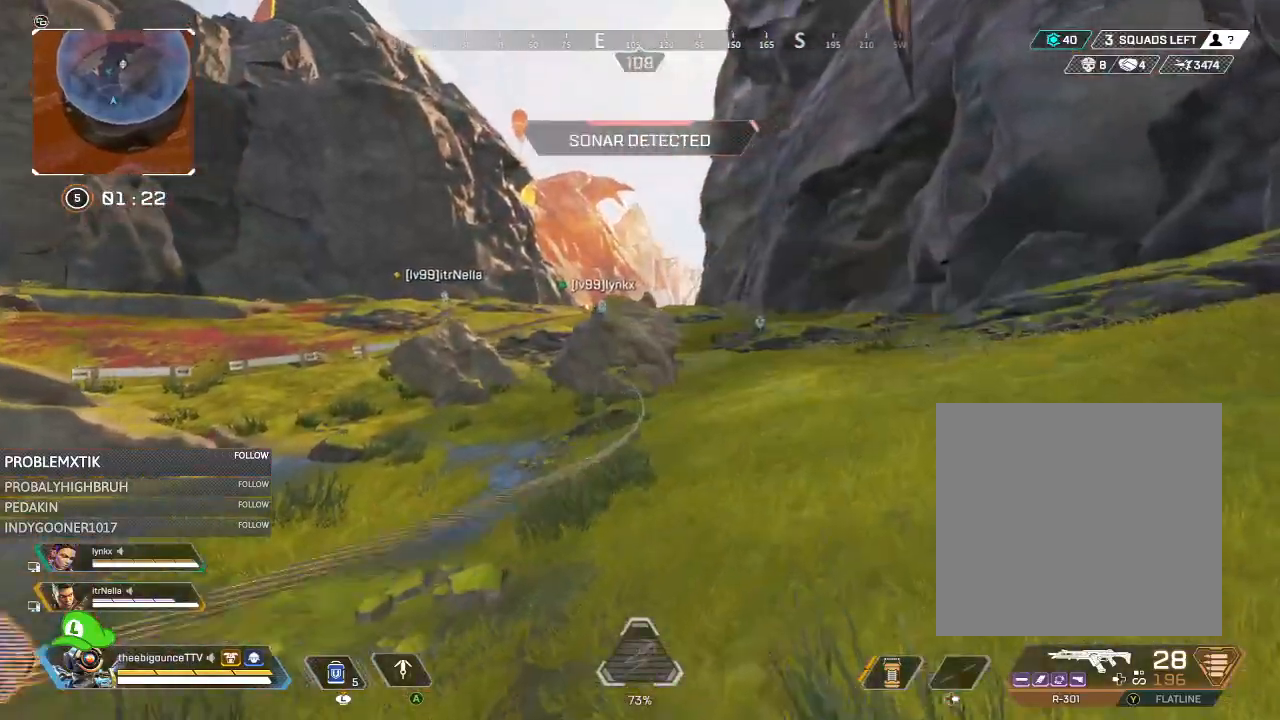
{"buttons": [], "left_stick": "right", "right_stick": "center", "events": [[167, "L1", "down"], [234, "L1", "up"], [267, "right_stick", "up-left"], [300, "L1", "down"], [401, "L1", "up"], [467, "right_stick", "center"], [484, "left_stick", "right"]]}
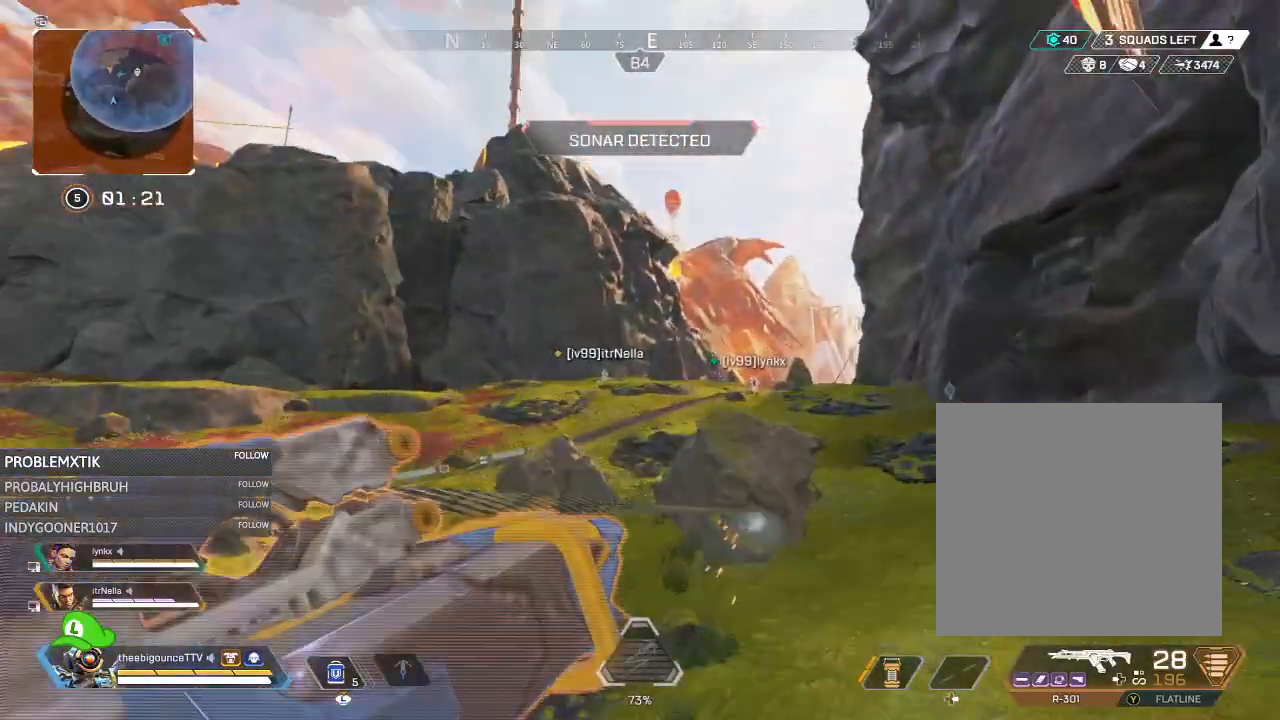
{"buttons": [], "left_stick": "right", "right_stick": "center", "events": []}
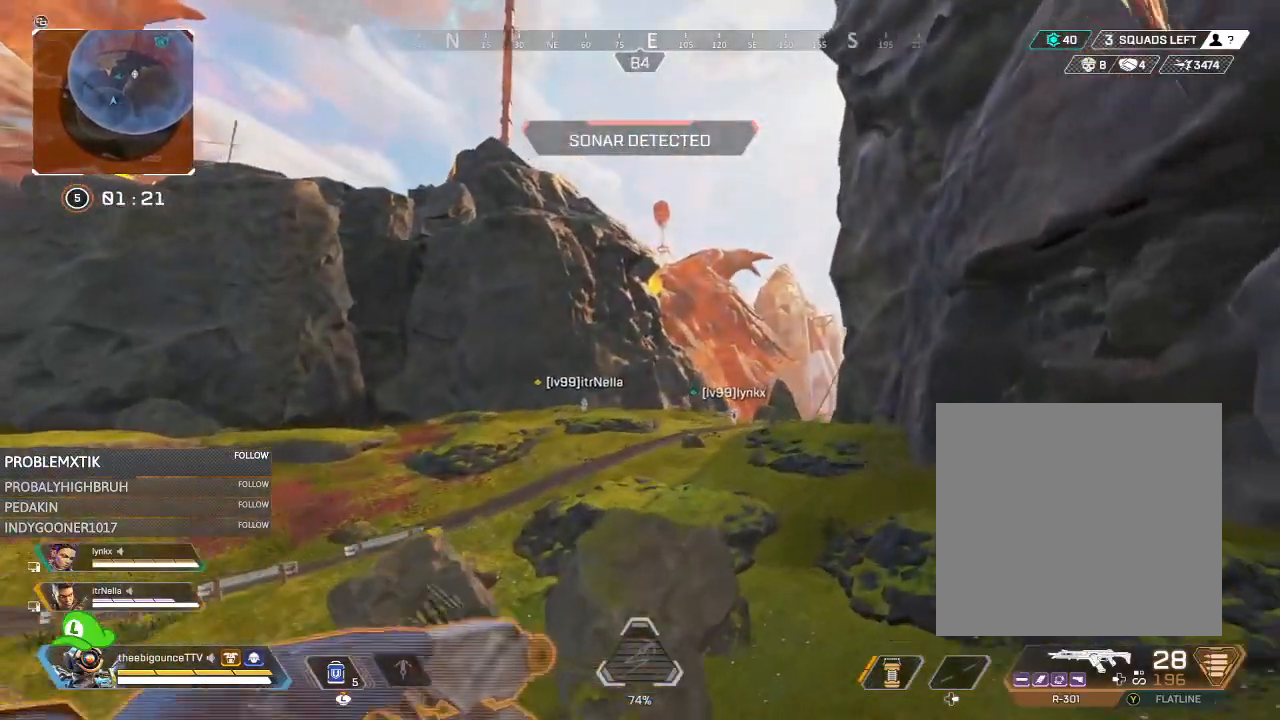
{"buttons": [], "left_stick": "right", "right_stick": "down", "events": [[267, "right_stick", "down"]]}
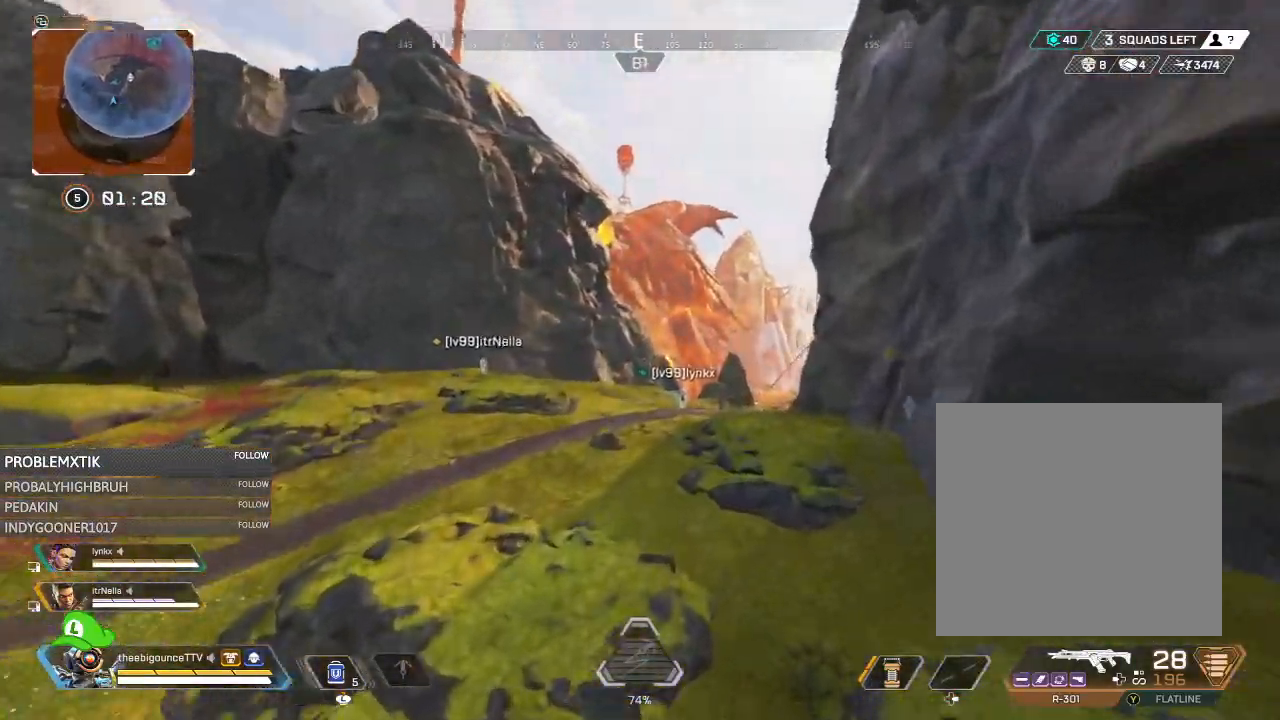
{"buttons": [], "left_stick": "up", "right_stick": "up-left", "events": [[66, "left_stick", "up-left"], [100, "right_stick", "center"], [183, "R3", "down"], [267, "R3", "up"], [333, "left_stick", "up"], [400, "right_stick", "up-left"]]}
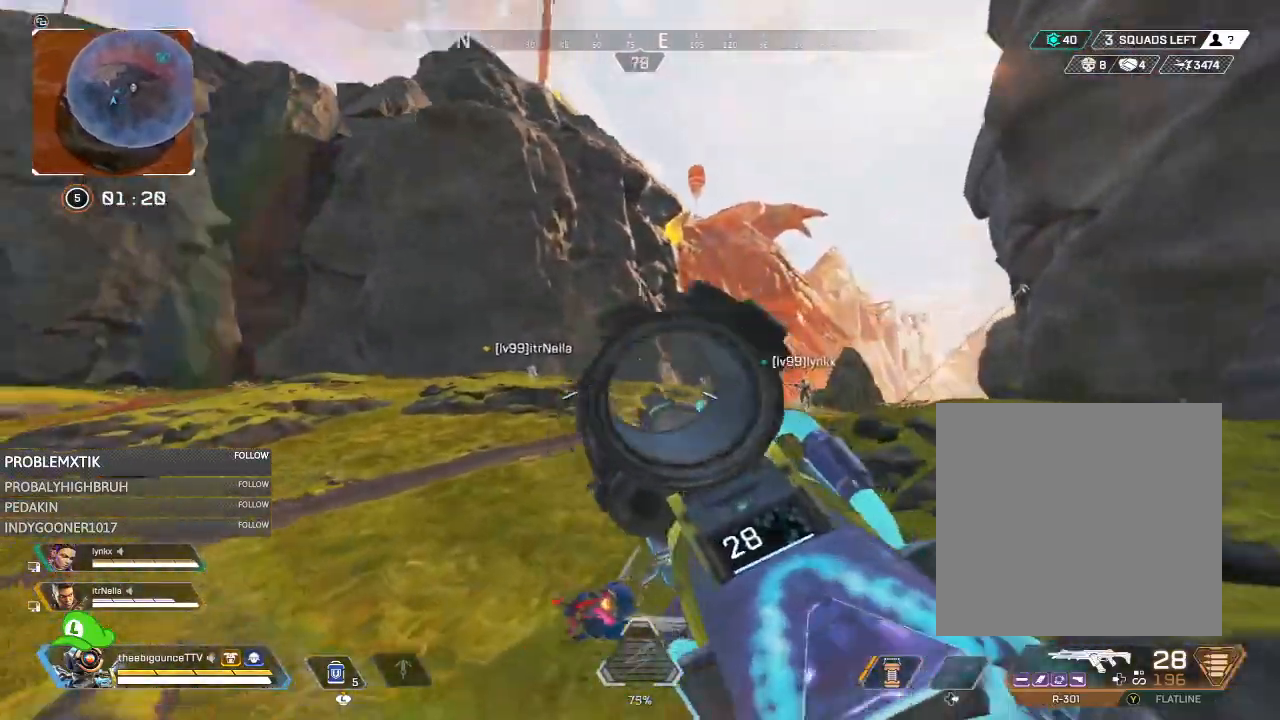
{"buttons": [], "left_stick": "up", "right_stick": "center", "events": [[200, "right_stick", "center"], [367, "right_stick", "left"], [501, "right_stick", "center"]]}
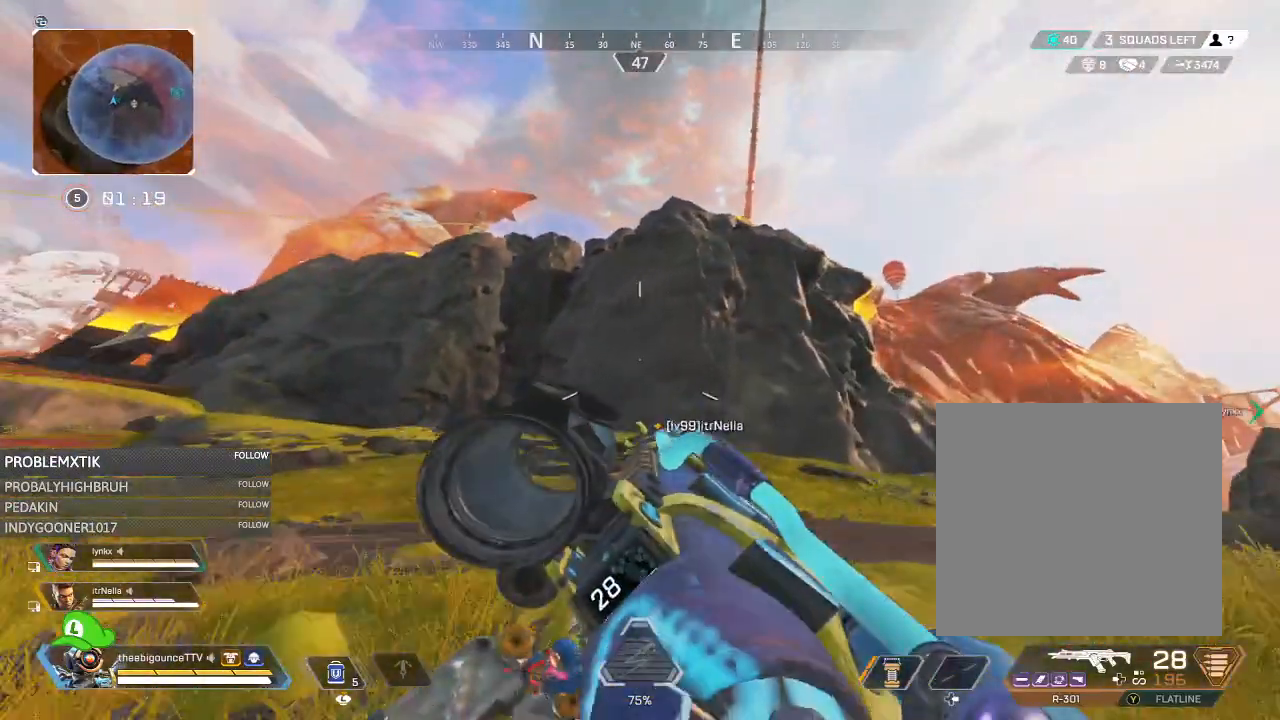
{"buttons": [], "left_stick": "up", "right_stick": "center", "events": []}
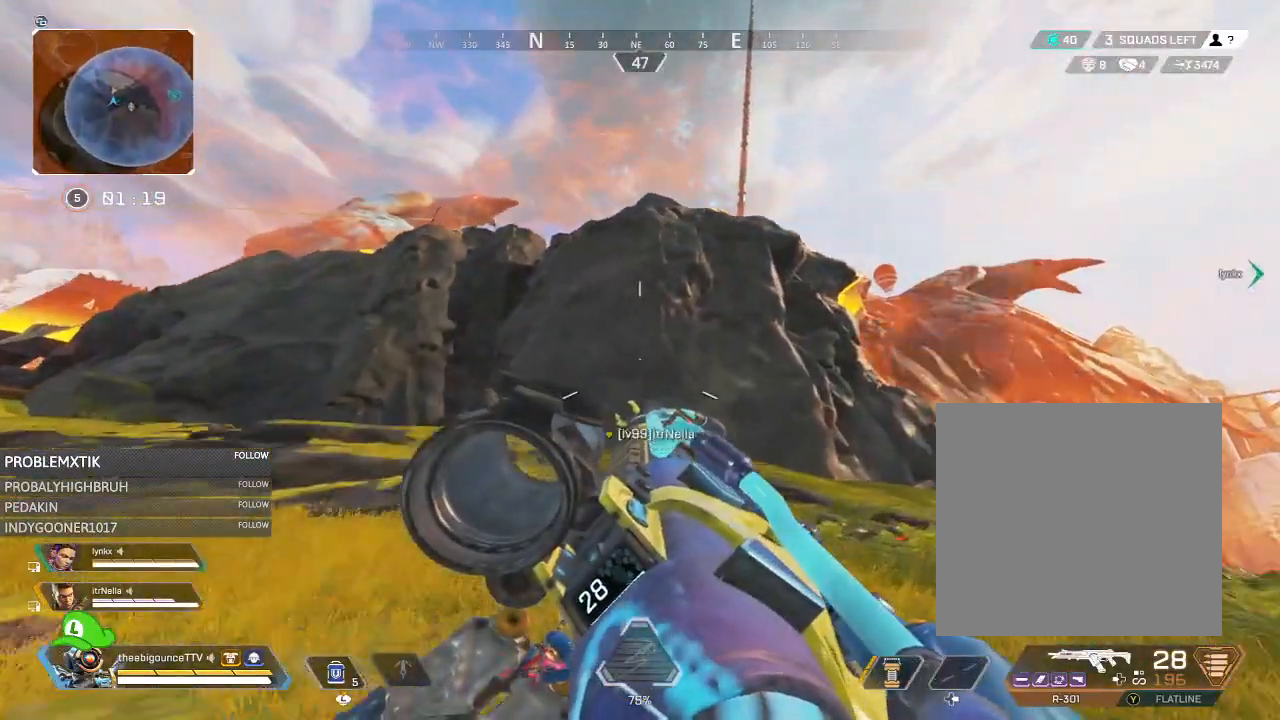
{"buttons": [], "left_stick": "up", "right_stick": "center", "events": [[34, "right_stick", "down"], [134, "right_stick", "down-right"], [267, "L1", "down"], [300, "right_stick", "center"], [334, "L1", "up"]]}
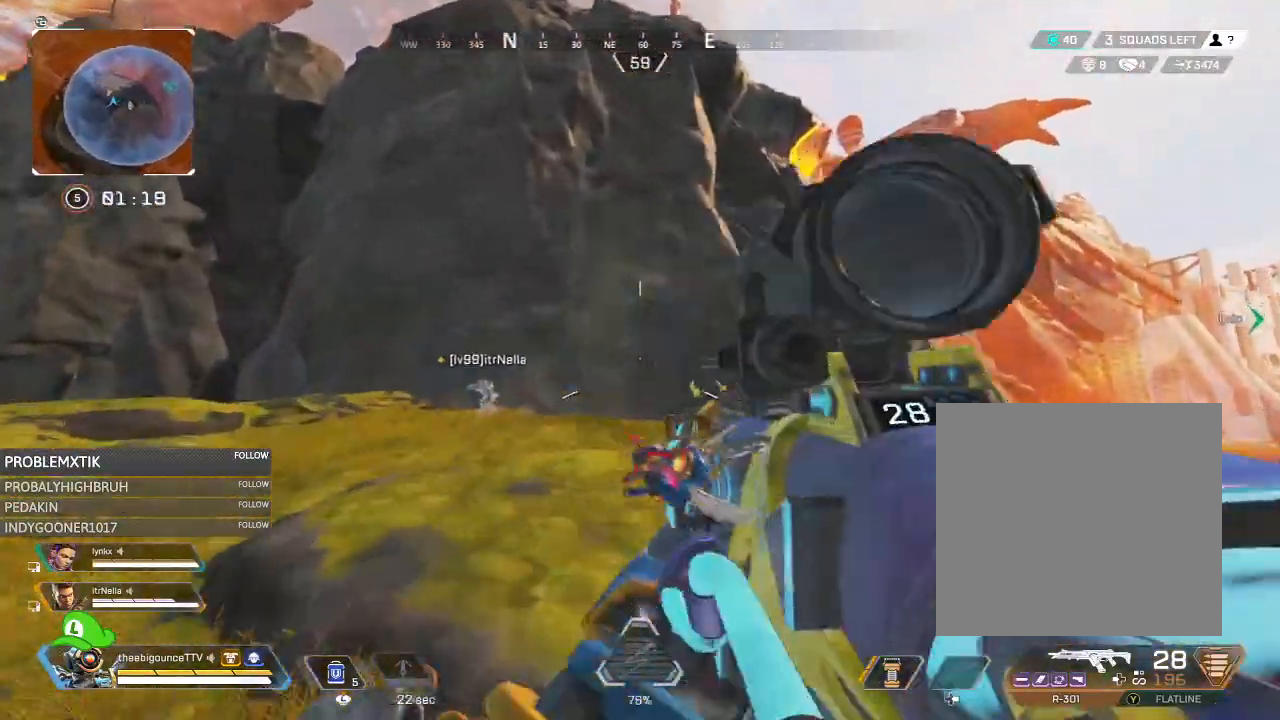
{"buttons": [], "left_stick": "up", "right_stick": "center", "events": [[100, "Y", "down"], [133, "Y", "up"]]}
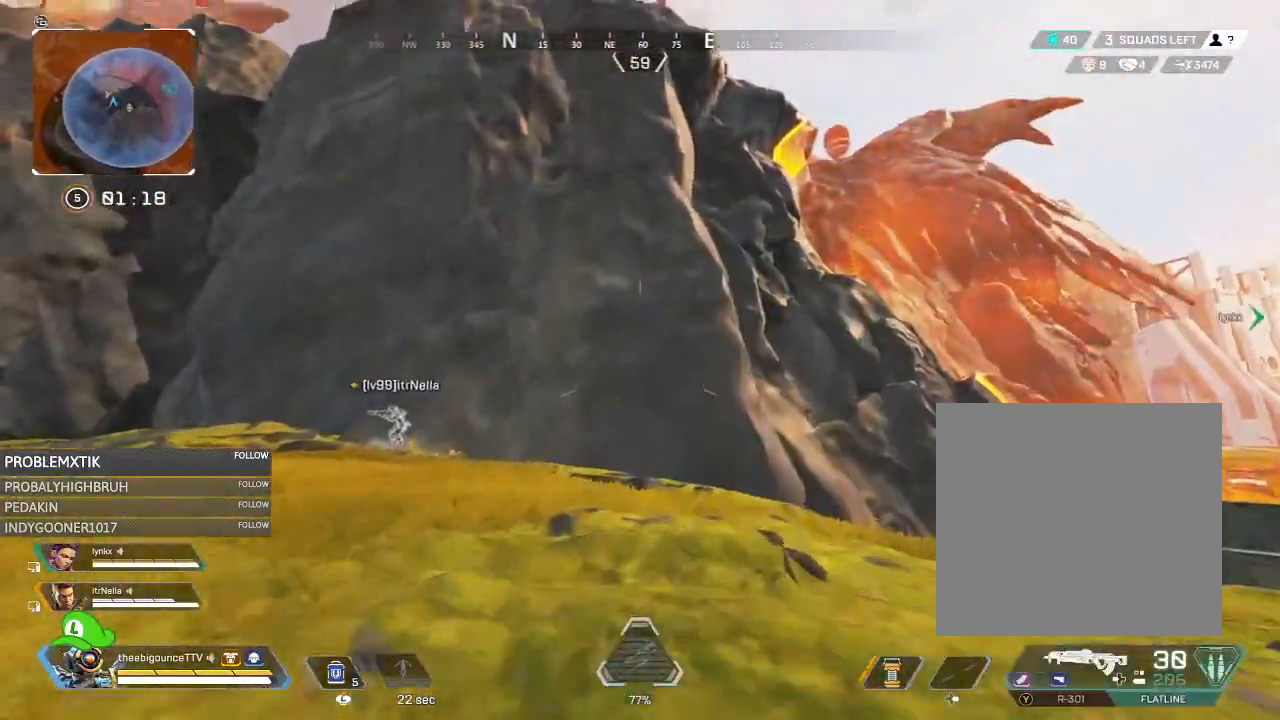
{"buttons": [], "left_stick": "up", "right_stick": "down-right", "events": [[350, "right_stick", "right"], [401, "right_stick", "down-right"]]}